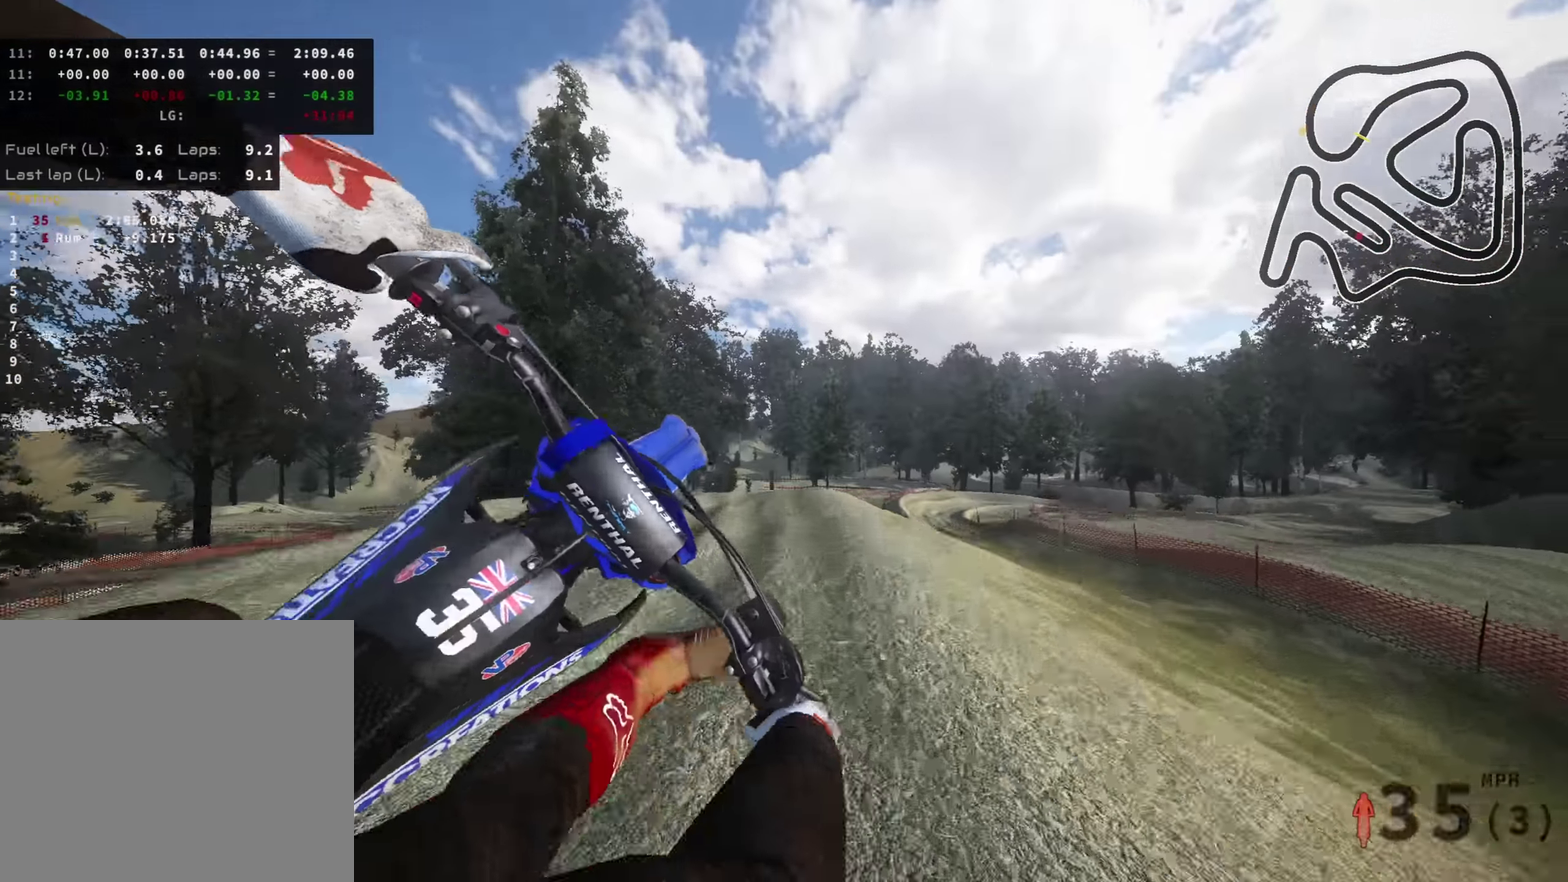
Gameplay with a controller (PlayStation layout); each line is a JSON object with the inputs held at the frame after it (dt_ms = milliseconds from this image to that frame). "events" lists button and stick changes between this image and that frame as [ms after this image, input, new state], when the widget could be followed in between.
{"dt_ms": 600, "buttons": ["R2"], "left_stick": "center", "right_stick": "left", "events": [[50, "R2", "down"], [234, "right_stick", "left"]]}
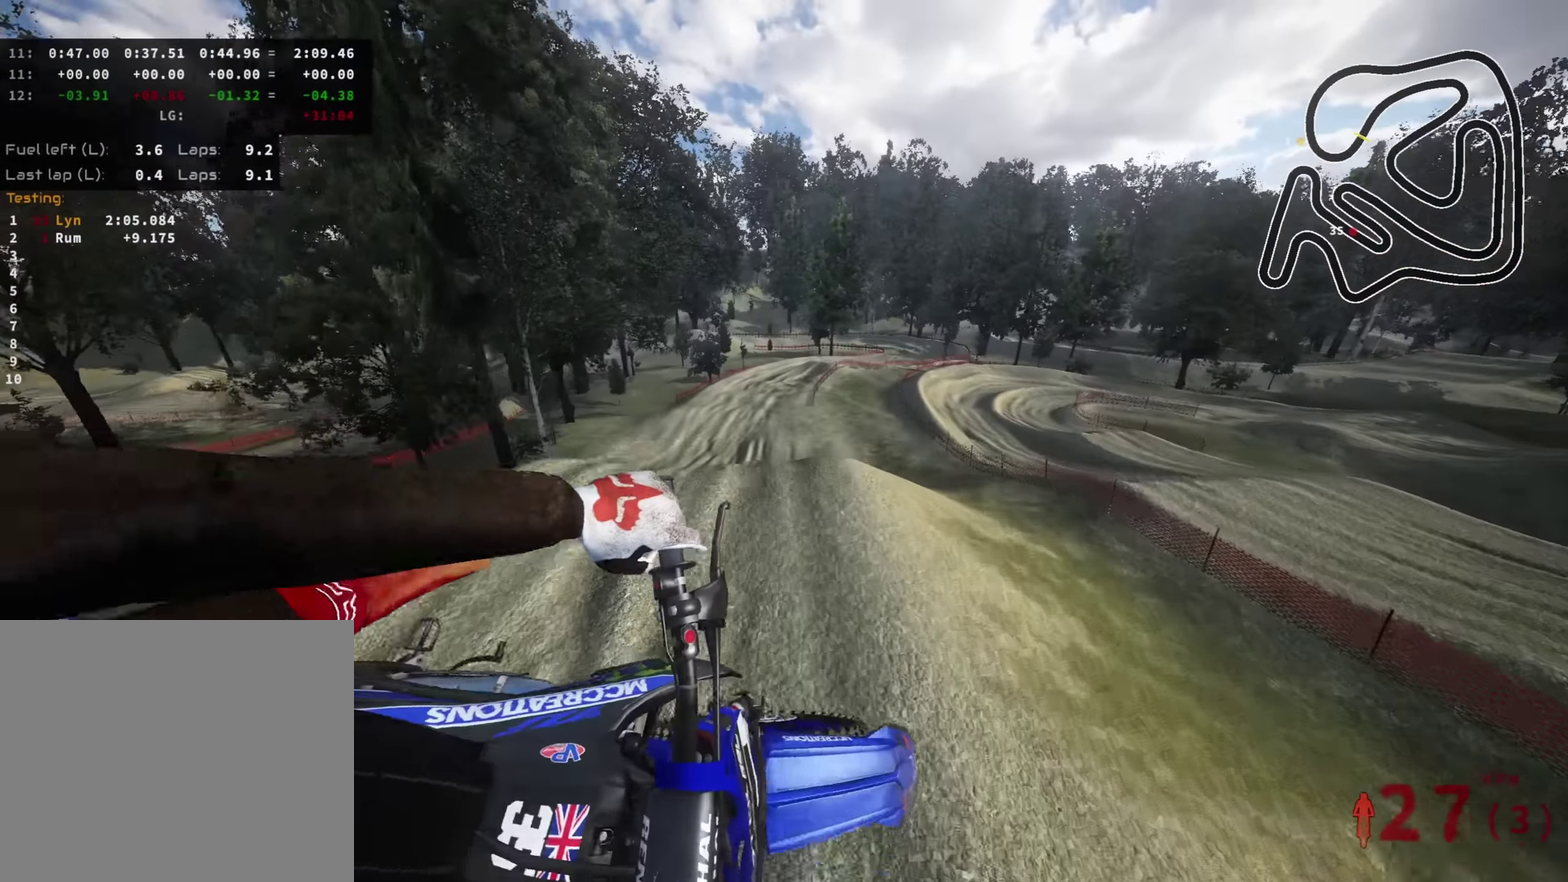
{"dt_ms": 400, "buttons": ["R2"], "left_stick": "center", "right_stick": "up-left", "events": [[334, "right_stick", "up-left"]]}
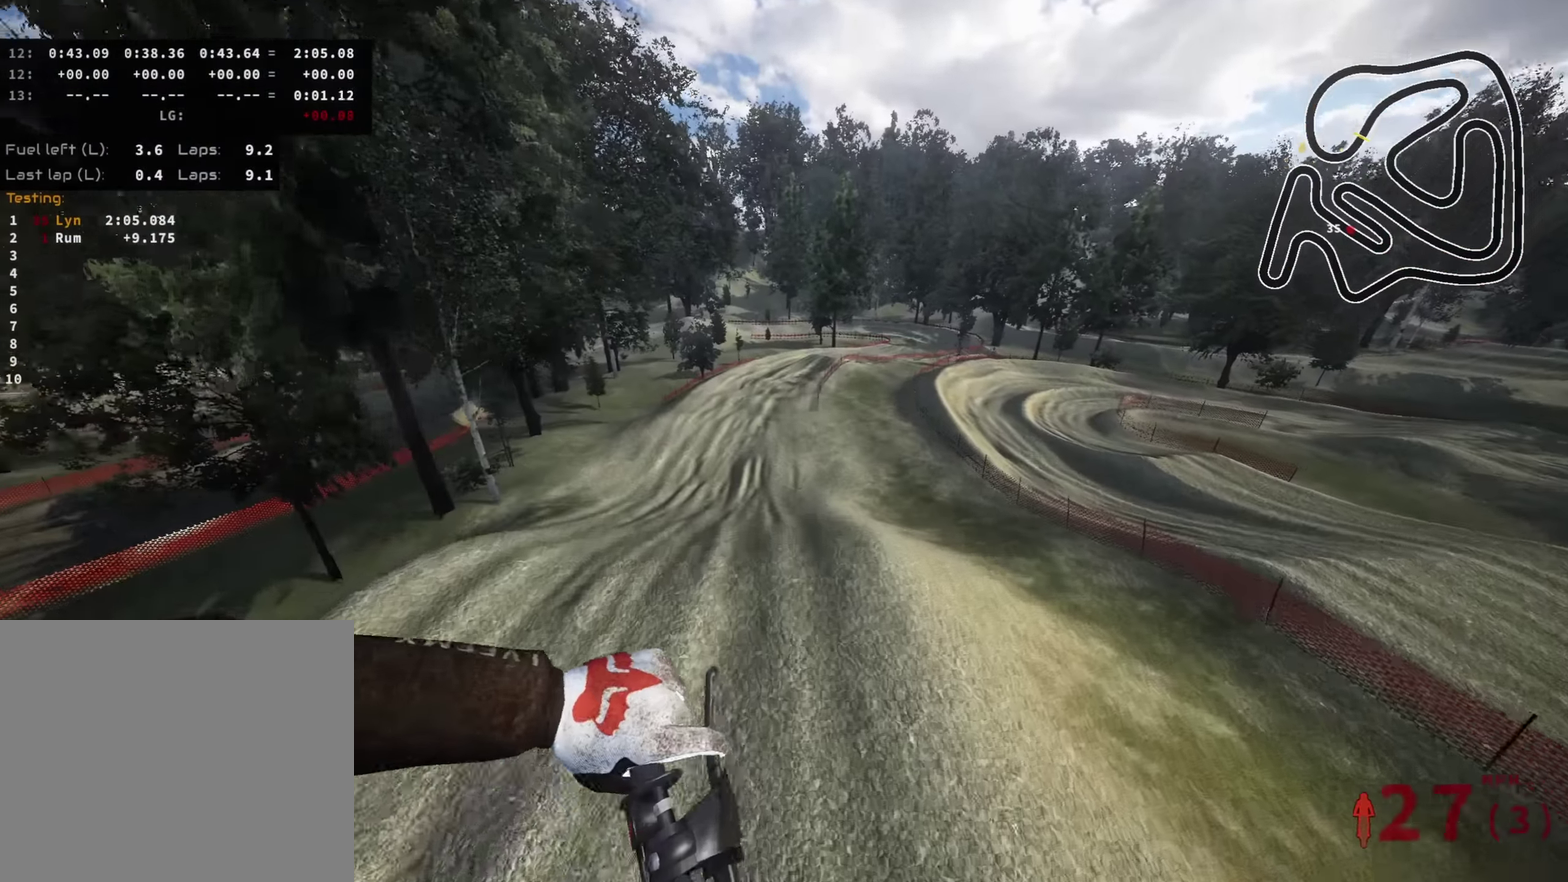
{"dt_ms": 600, "buttons": [], "left_stick": "center", "right_stick": "center", "events": [[250, "SQUARE", "down"], [267, "R2", "up"], [267, "right_stick", "center"], [350, "SQUARE", "up"]]}
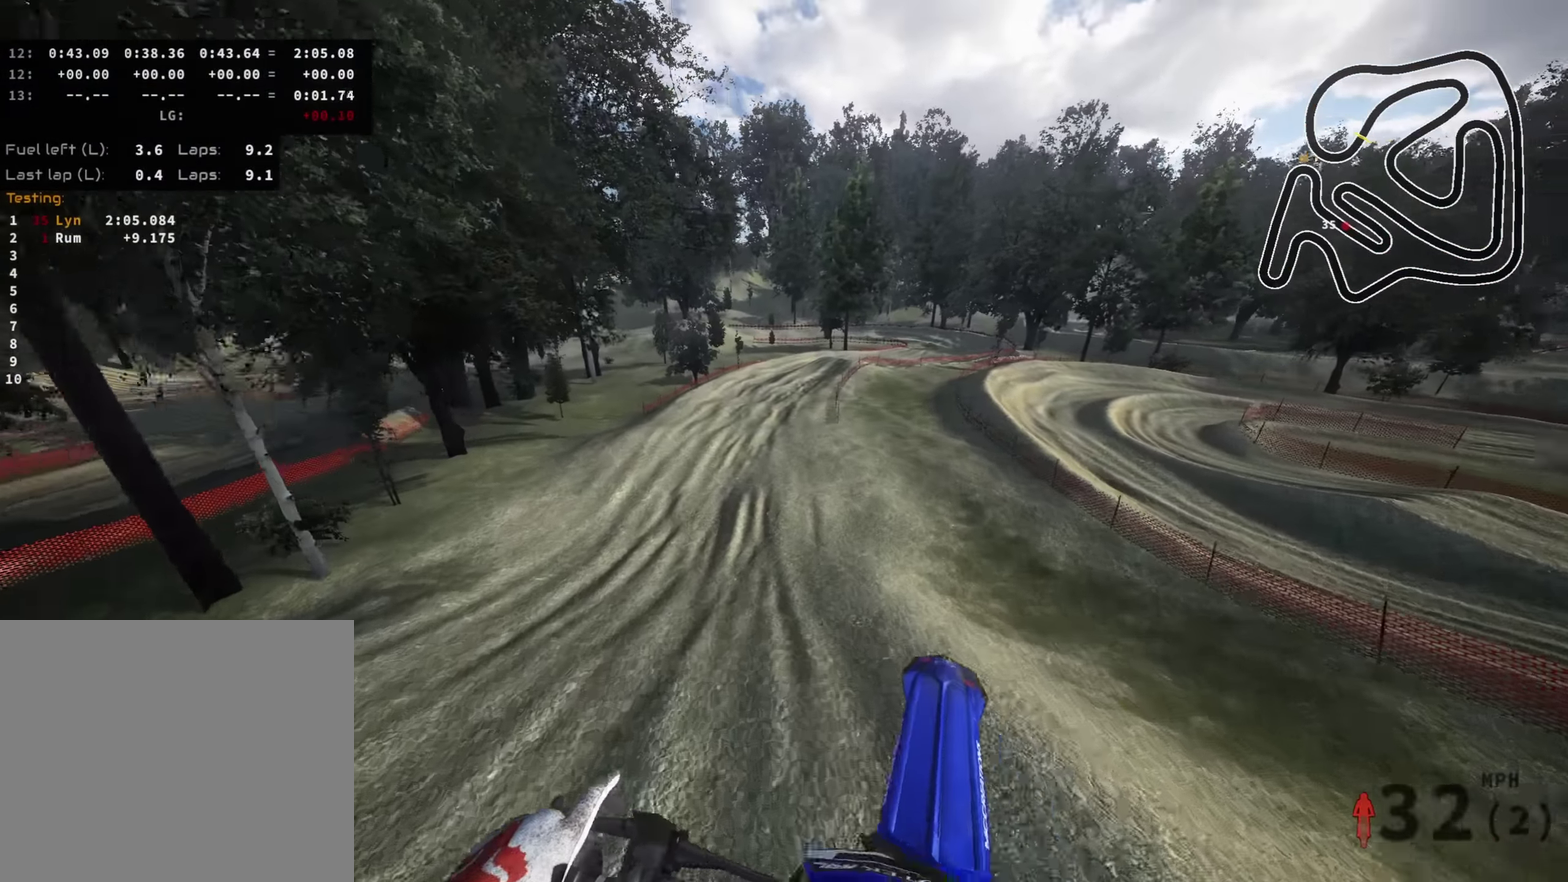
{"dt_ms": 400, "buttons": ["R2"], "left_stick": "center", "right_stick": "center", "events": [[217, "R2", "down"]]}
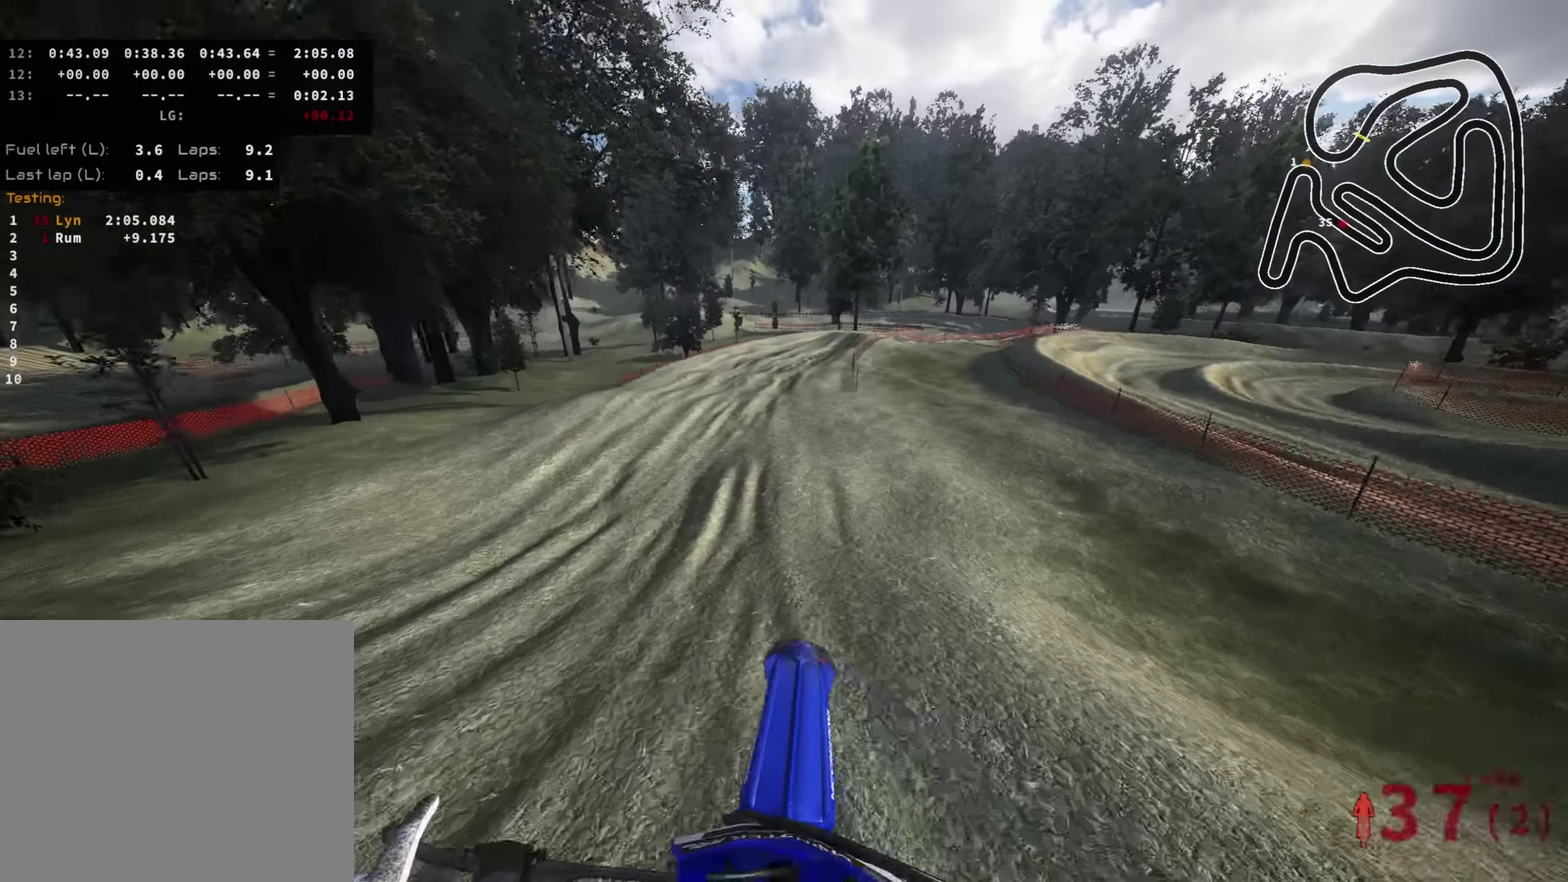
{"dt_ms": 600, "buttons": ["R2"], "left_stick": "center", "right_stick": "down"}
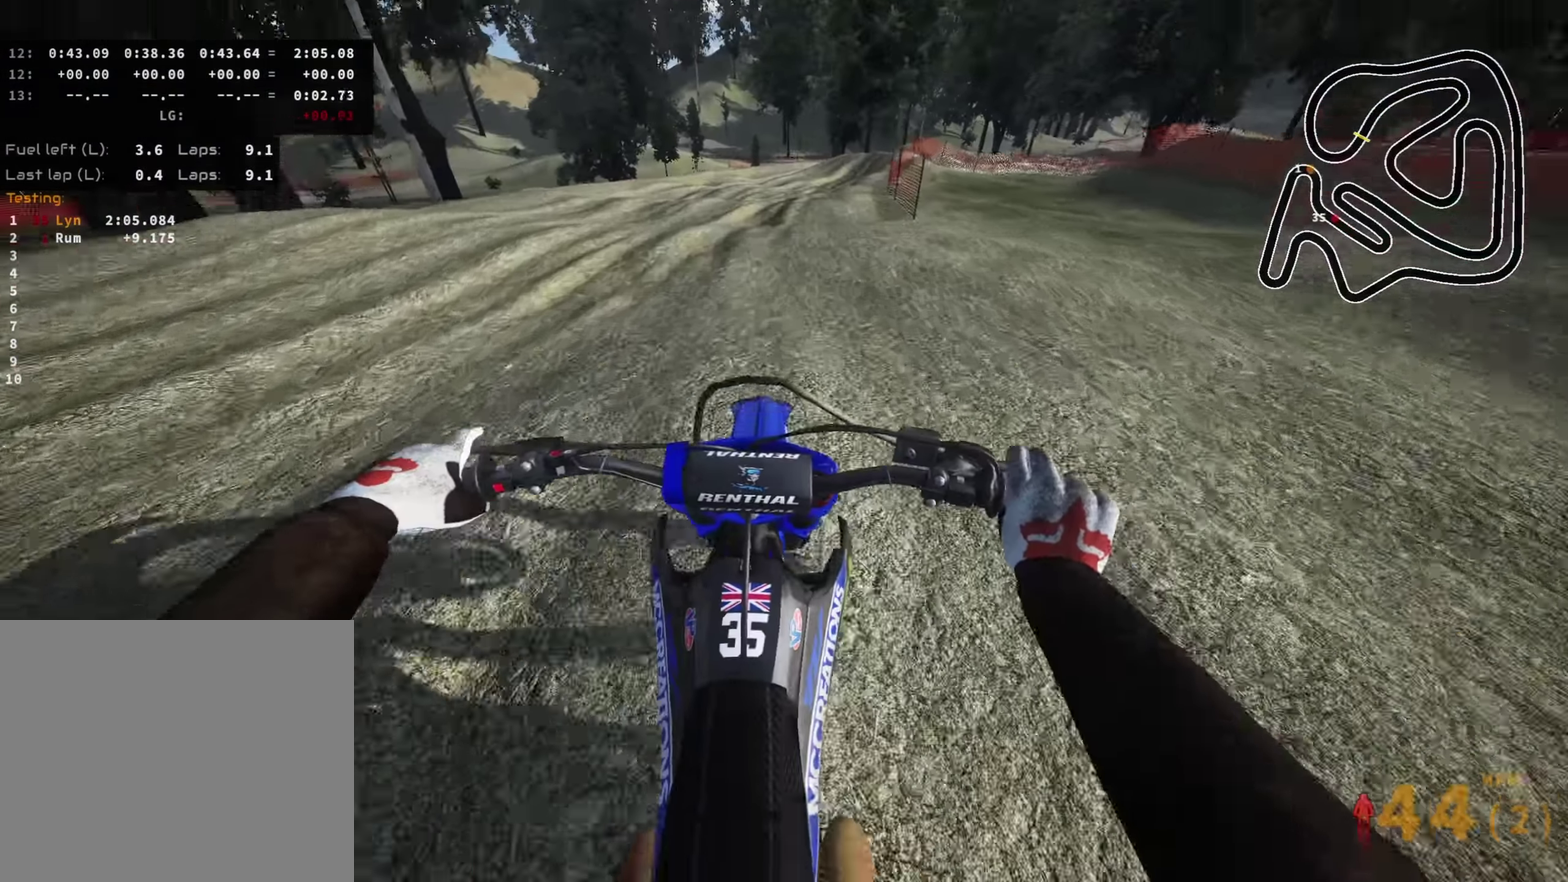
{"dt_ms": 400, "buttons": [], "left_stick": "up-right", "right_stick": "center", "events": [[67, "R2", "up"], [100, "left_stick", "up-right"], [200, "right_stick", "center"]]}
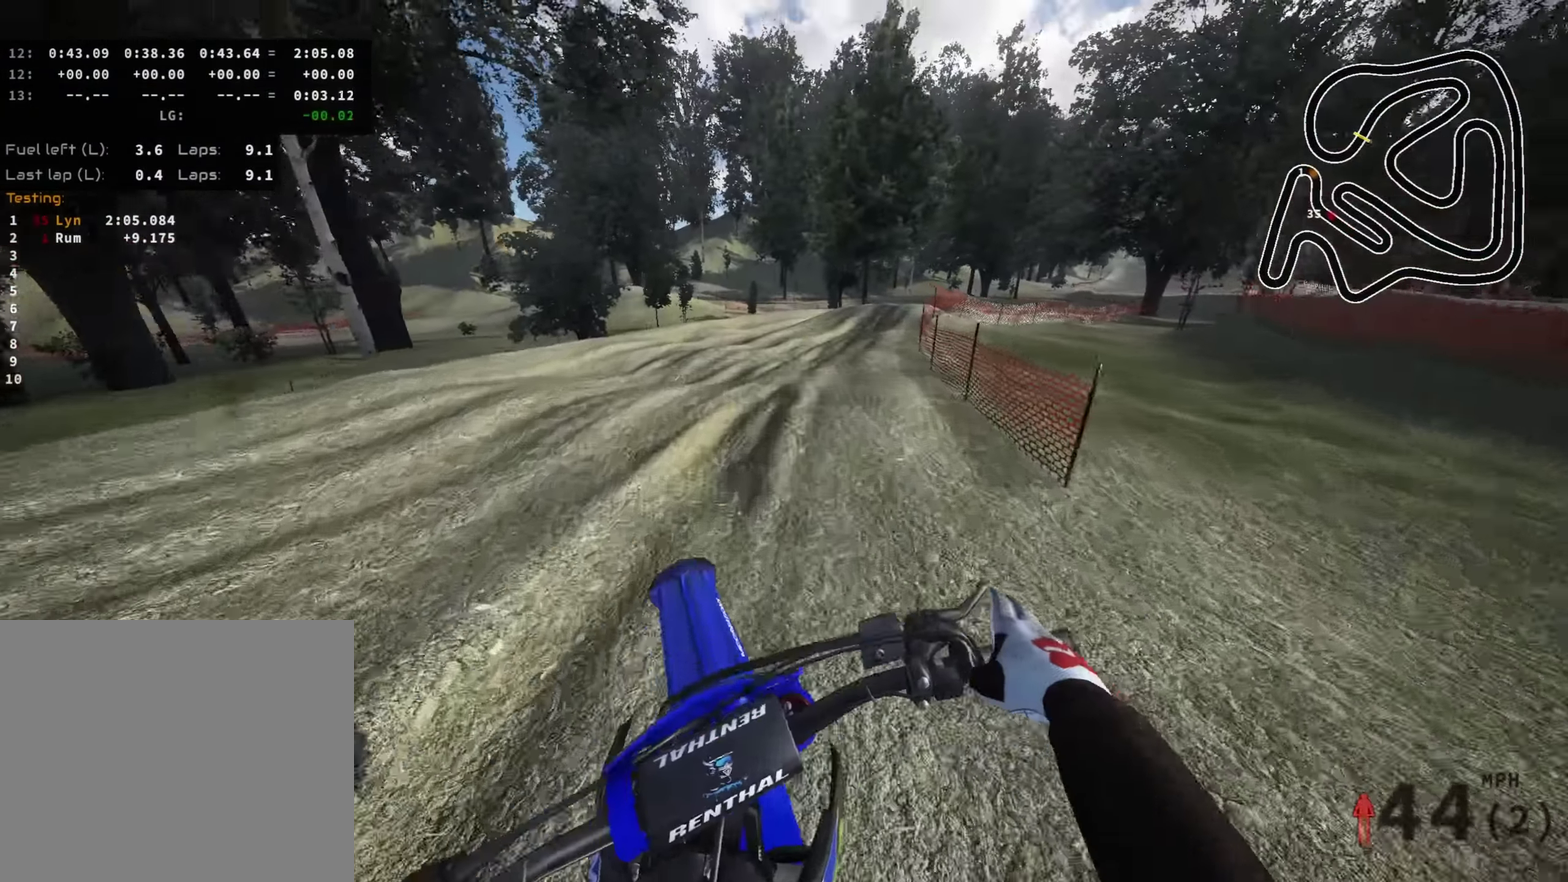
{"dt_ms": 500, "buttons": [], "left_stick": "up-right", "right_stick": "down"}
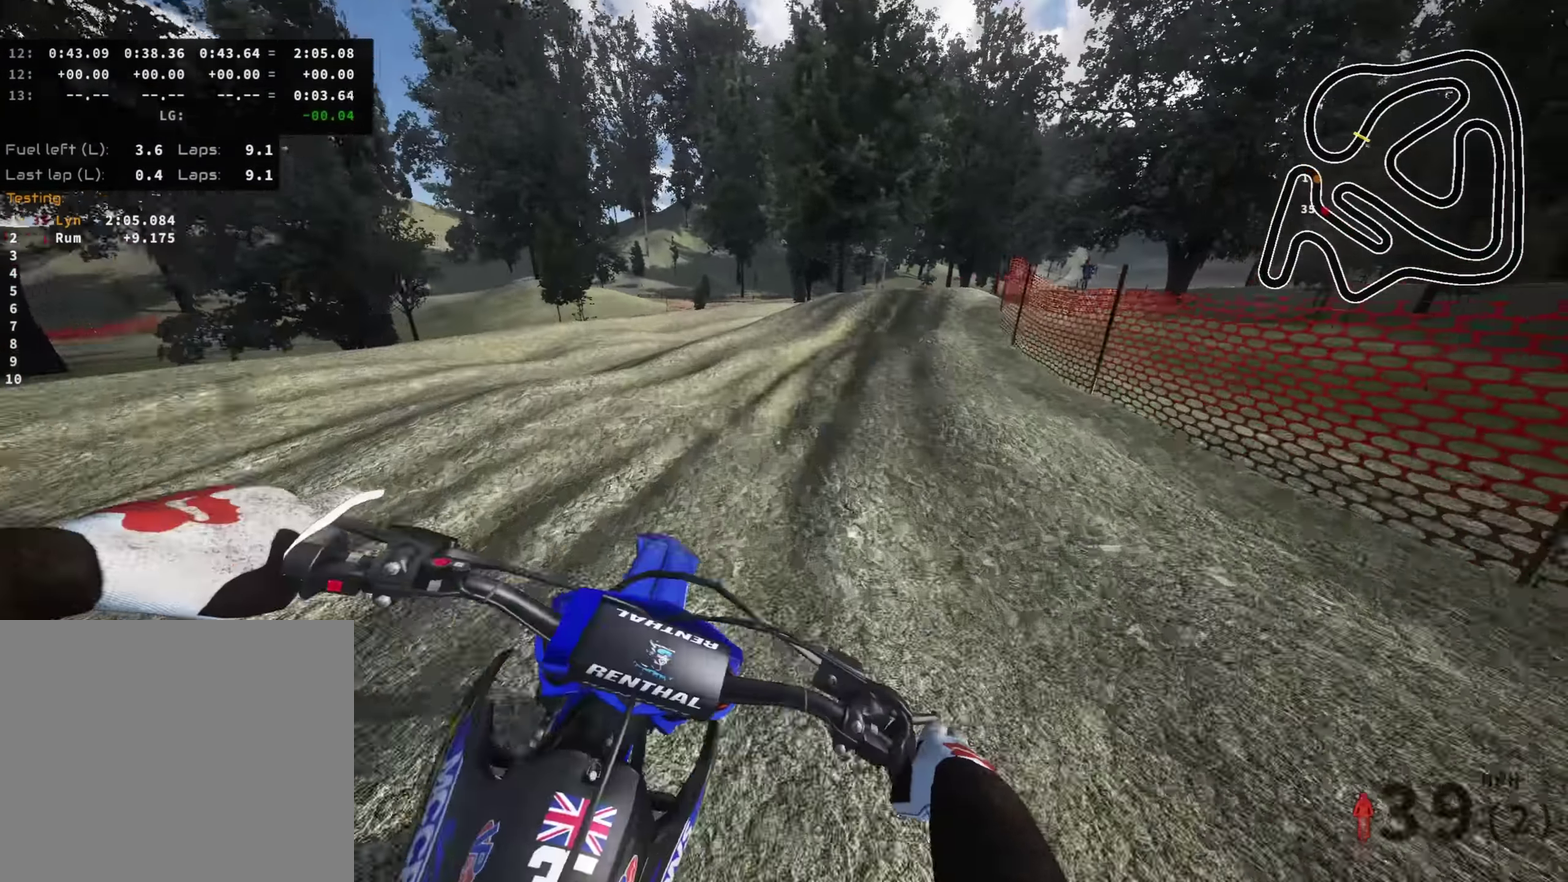
{"dt_ms": 500, "buttons": ["R2"], "left_stick": "up-right", "right_stick": "down-left", "events": [[67, "right_stick", "down-left"], [250, "R2", "down"], [350, "R2", "up"], [400, "R2", "down"]]}
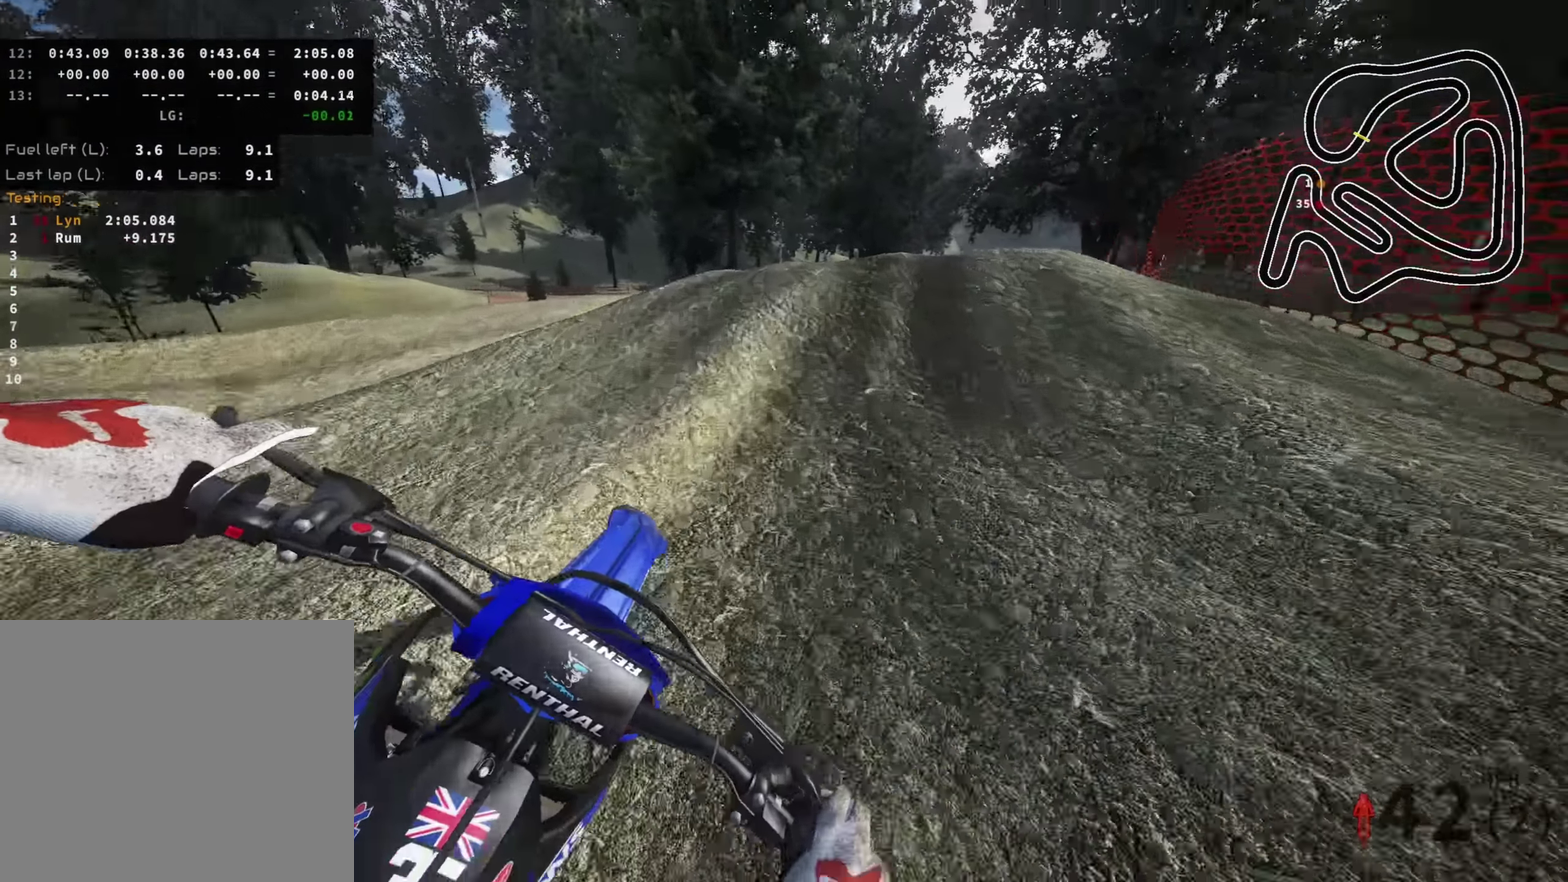
{"dt_ms": 500, "buttons": [], "left_stick": "center", "right_stick": "down-left", "events": [[50, "R2", "up"], [67, "left_stick", "up"], [134, "R2", "down"], [134, "left_stick", "up-right"], [150, "right_stick", "center"], [317, "R2", "up"], [334, "right_stick", "down-left"], [417, "left_stick", "center"]]}
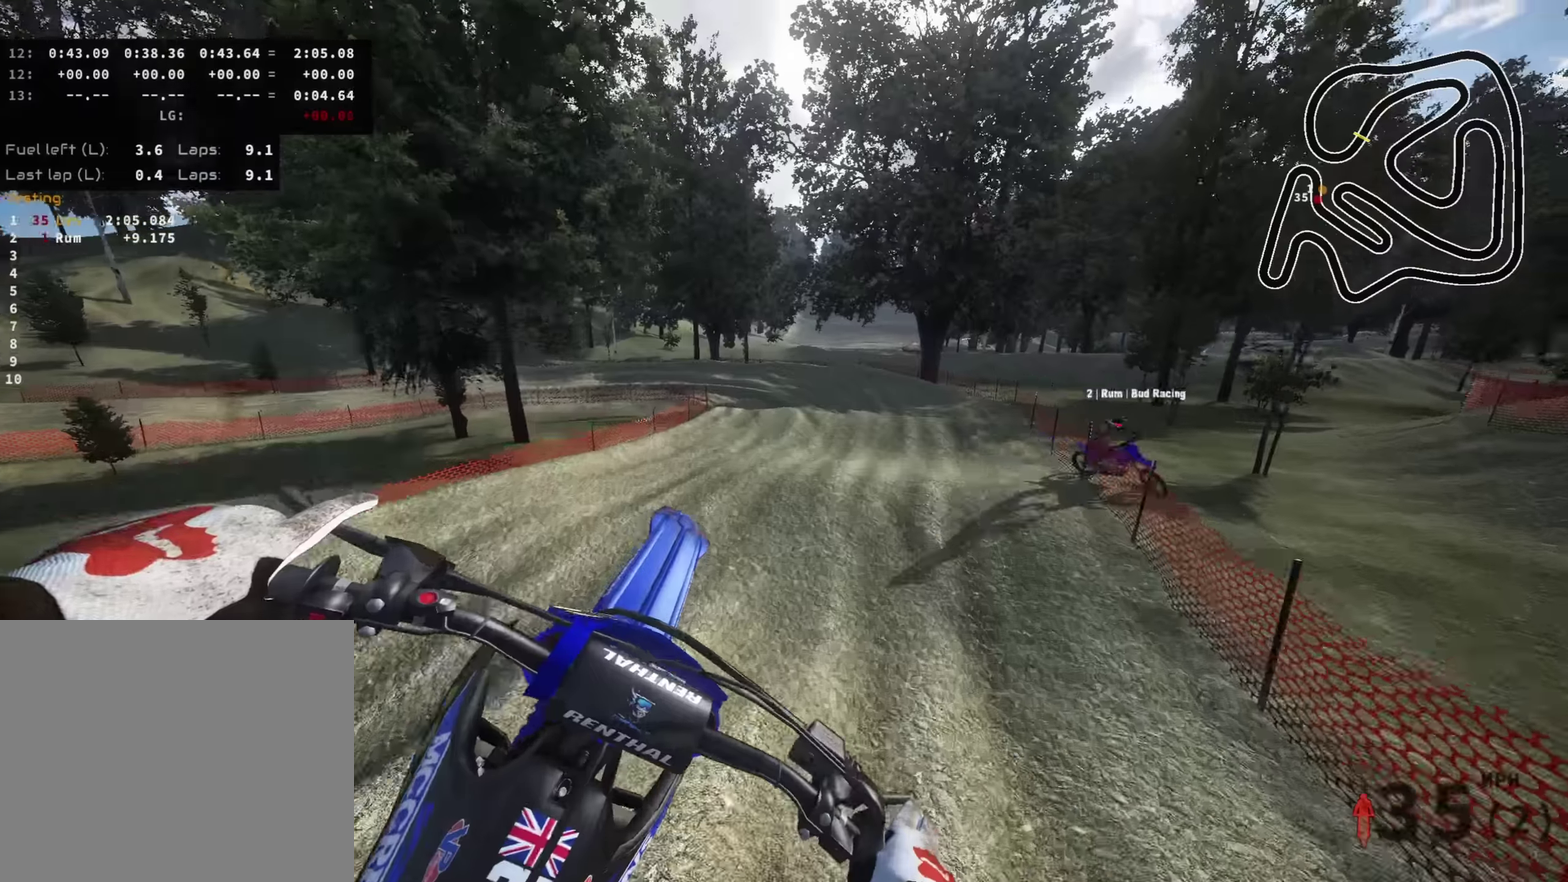
{"dt_ms": 500, "buttons": [], "left_stick": "left", "right_stick": "down-left", "events": [[100, "left_stick", "left"], [333, "right_stick", "left"], [366, "R2", "down"], [416, "right_stick", "down-left"], [466, "R2", "up"]]}
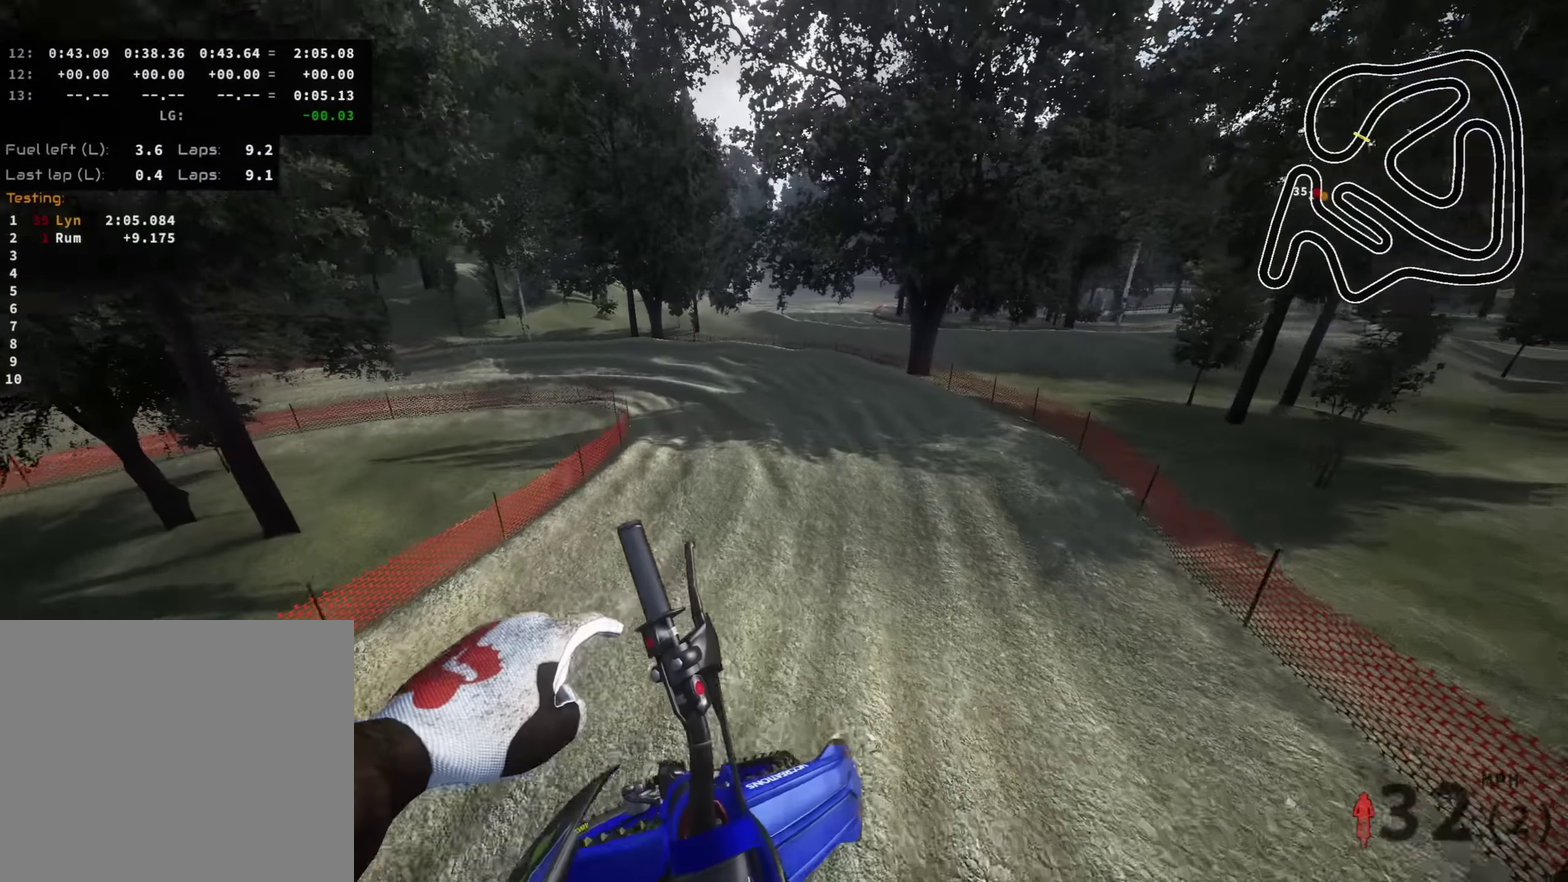
{"dt_ms": 500, "buttons": [], "left_stick": "left", "right_stick": "down-right", "events": [[66, "left_stick", "up-left"], [83, "right_stick", "down"], [233, "right_stick", "down-right"], [300, "left_stick", "left"]]}